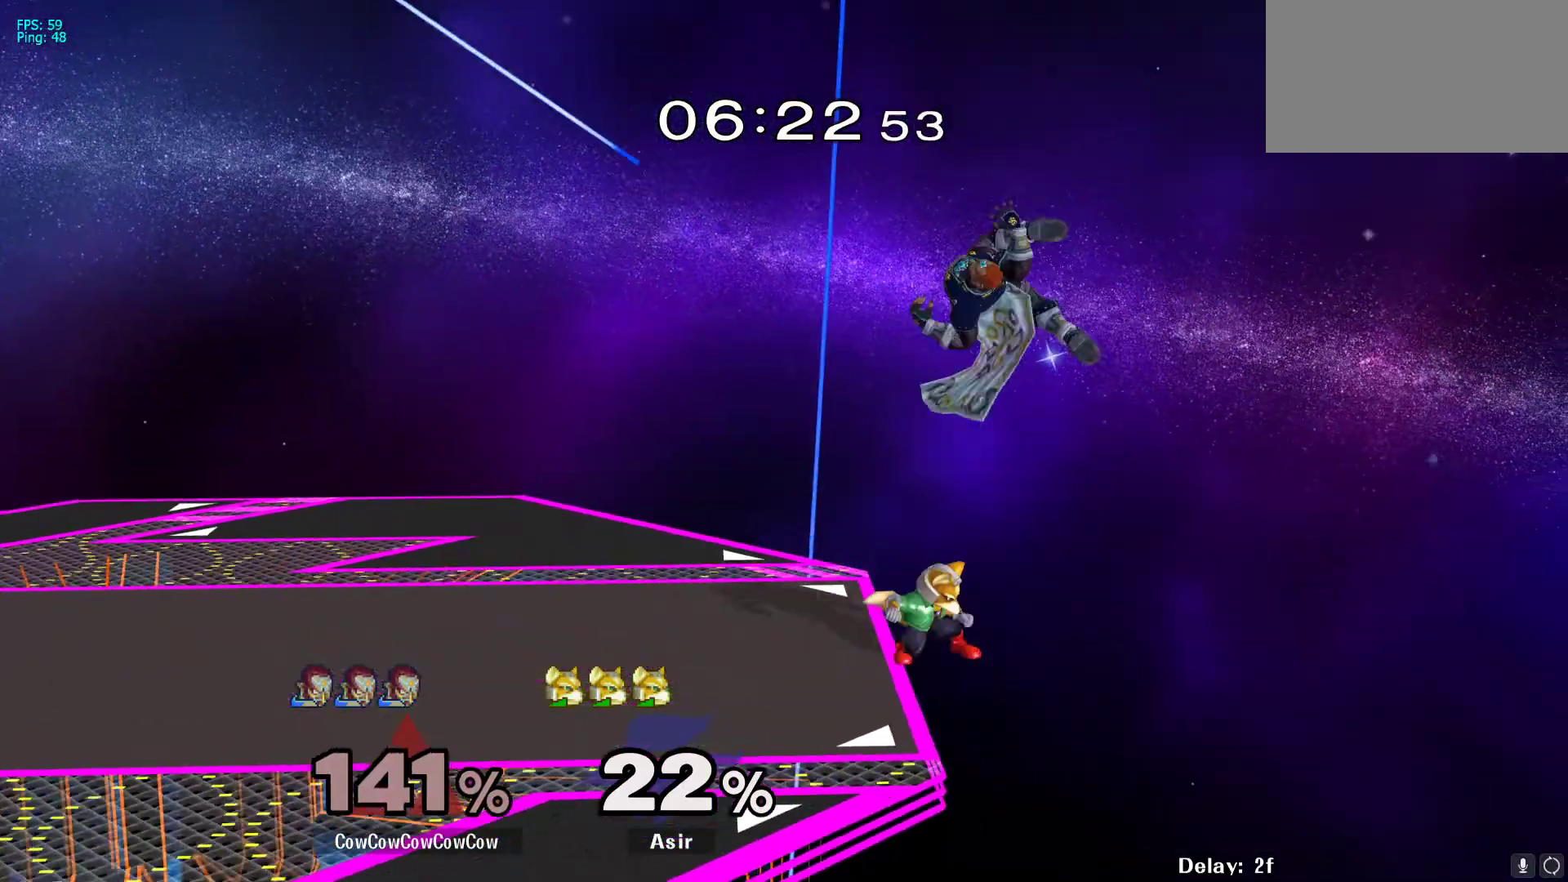
Gameplay with a controller (arcade stick); each line is a JSON object with the inputs held at the frame after it. "events" lists button and stick changes between this image and that frame as [ms after this image, input, new state], when the widget could be followed in between. Not read: L3 R3.
{"buttons": ["B", "L1", "DPAD_UP", "DPAD_LEFT"], "events": [[50, "DPAD_UP", "up"], [117, "DPAD_LEFT", "up"], [117, "L1", "up"], [300, "DPAD_LEFT", "down"], [350, "DPAD_UP", "down"], [350, "L1", "down"], [367, "B", "down"]]}
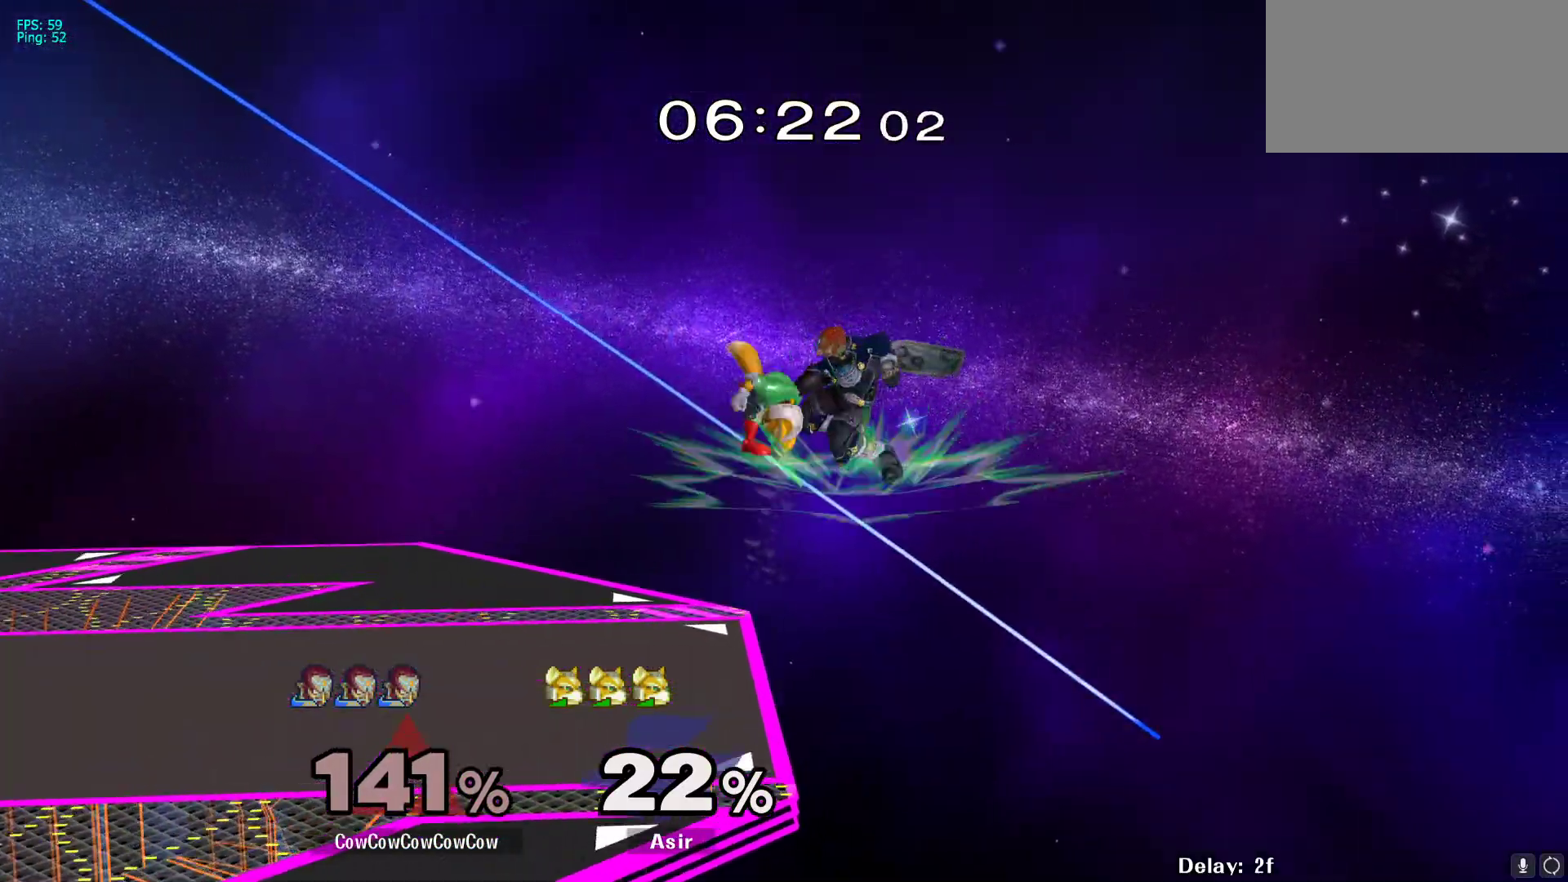
{"buttons": ["DPAD_RIGHT"], "events": [[367, "L1", "up"], [400, "DPAD_UP", "up"], [450, "B", "up"], [450, "DPAD_LEFT", "up"], [467, "DPAD_RIGHT", "down"]]}
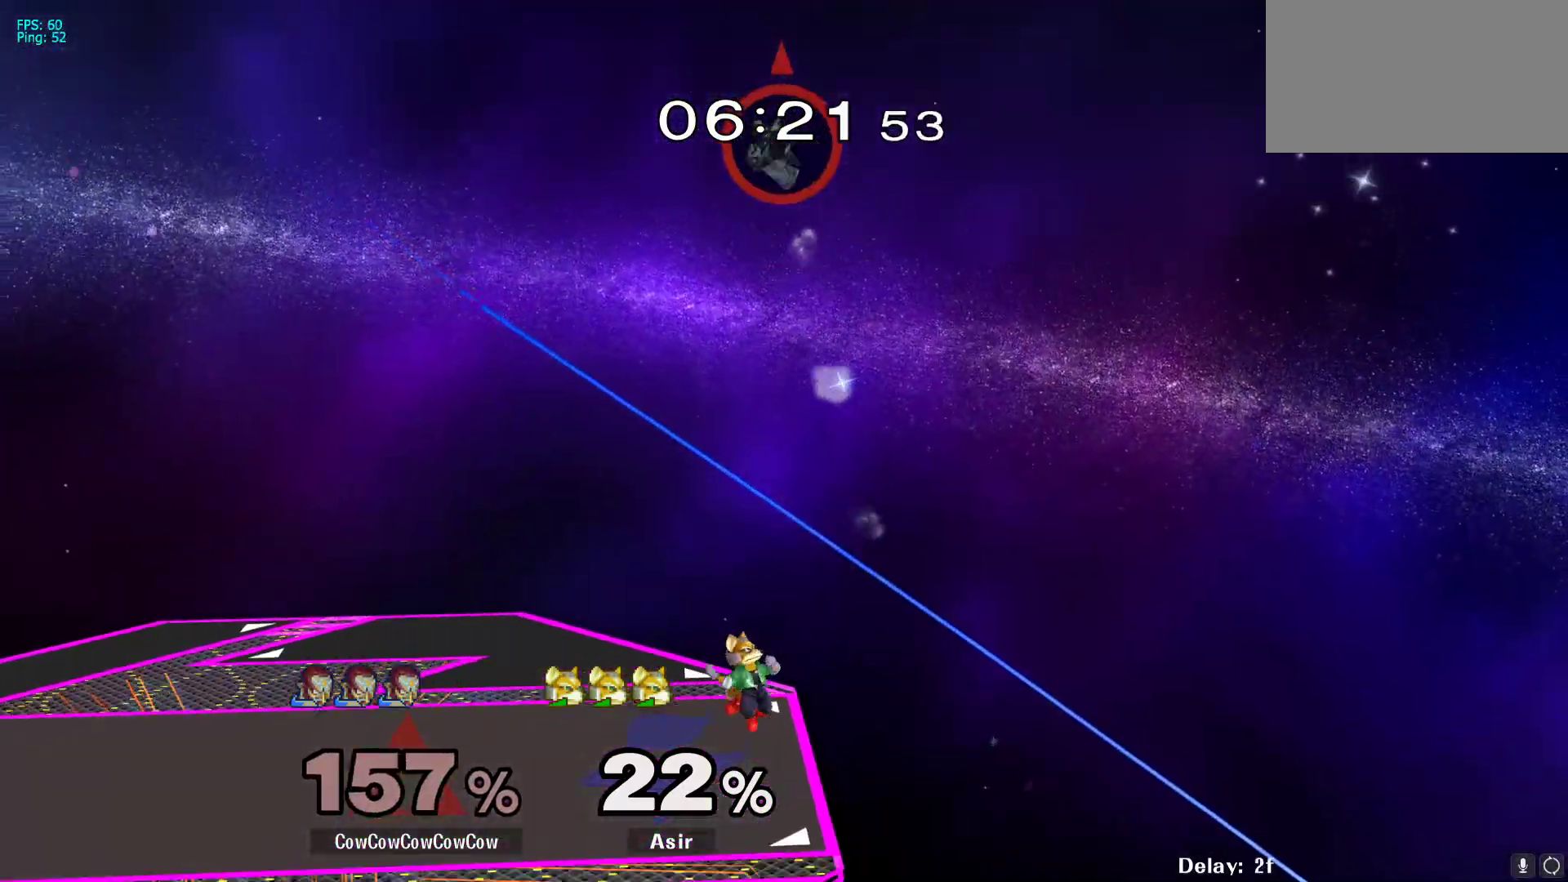
{"buttons": ["DPAD_RIGHT"], "events": [[17, "DPAD_DOWN", "down"], [183, "DPAD_DOWN", "up"], [250, "DPAD_DOWN", "down"], [283, "DPAD_RIGHT", "up"], [350, "DPAD_RIGHT", "down"], [383, "DPAD_DOWN", "up"]]}
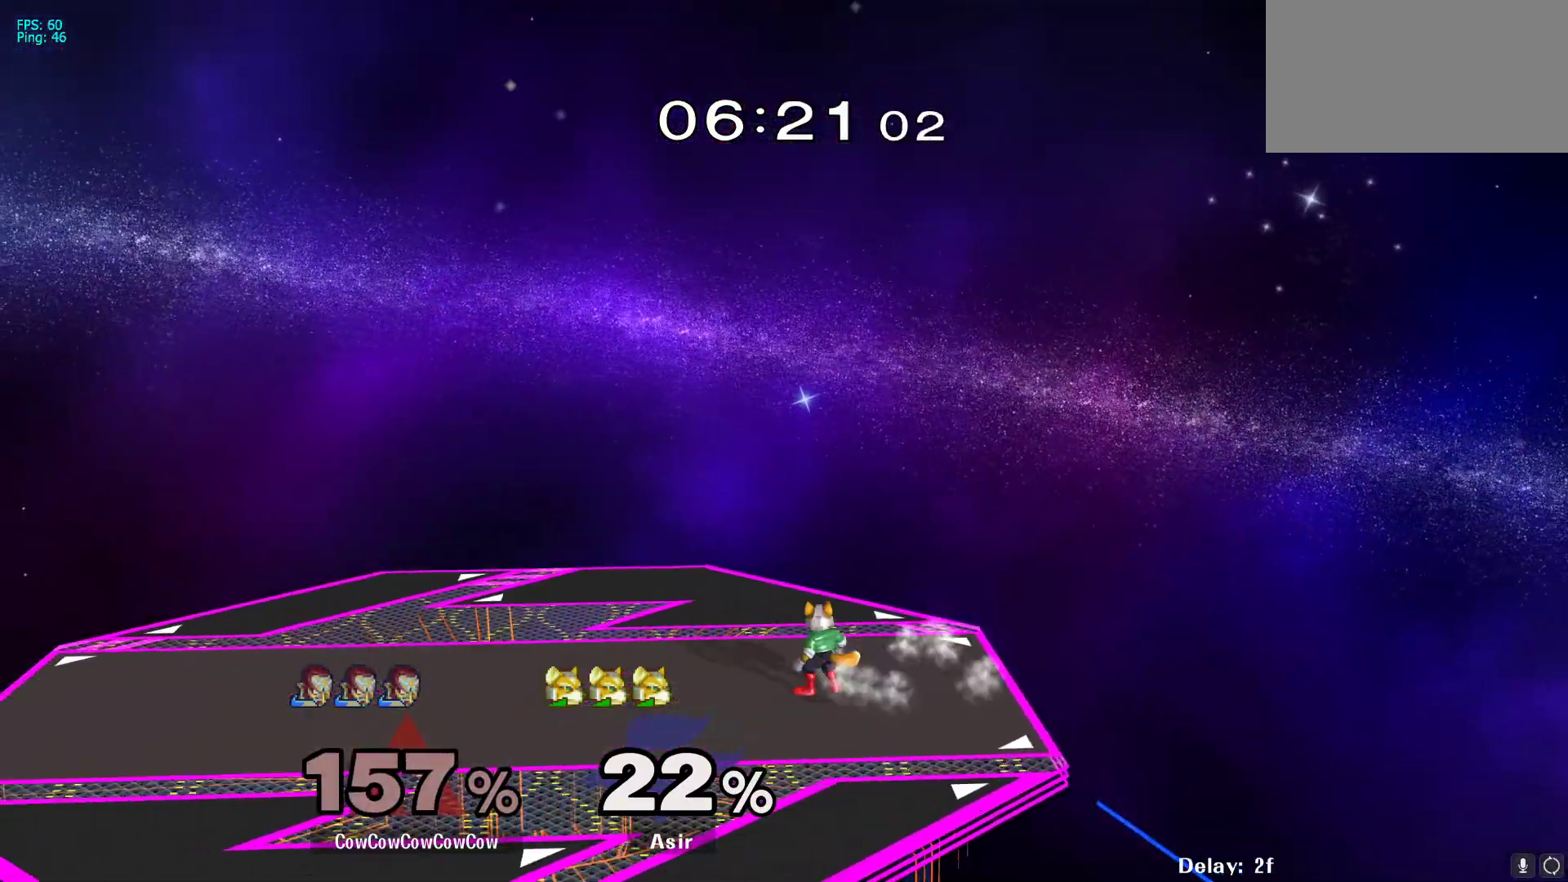
{"buttons": ["DPAD_RIGHT"], "events": [[300, "DPAD_RIGHT", "up"], [400, "DPAD_RIGHT", "down"]]}
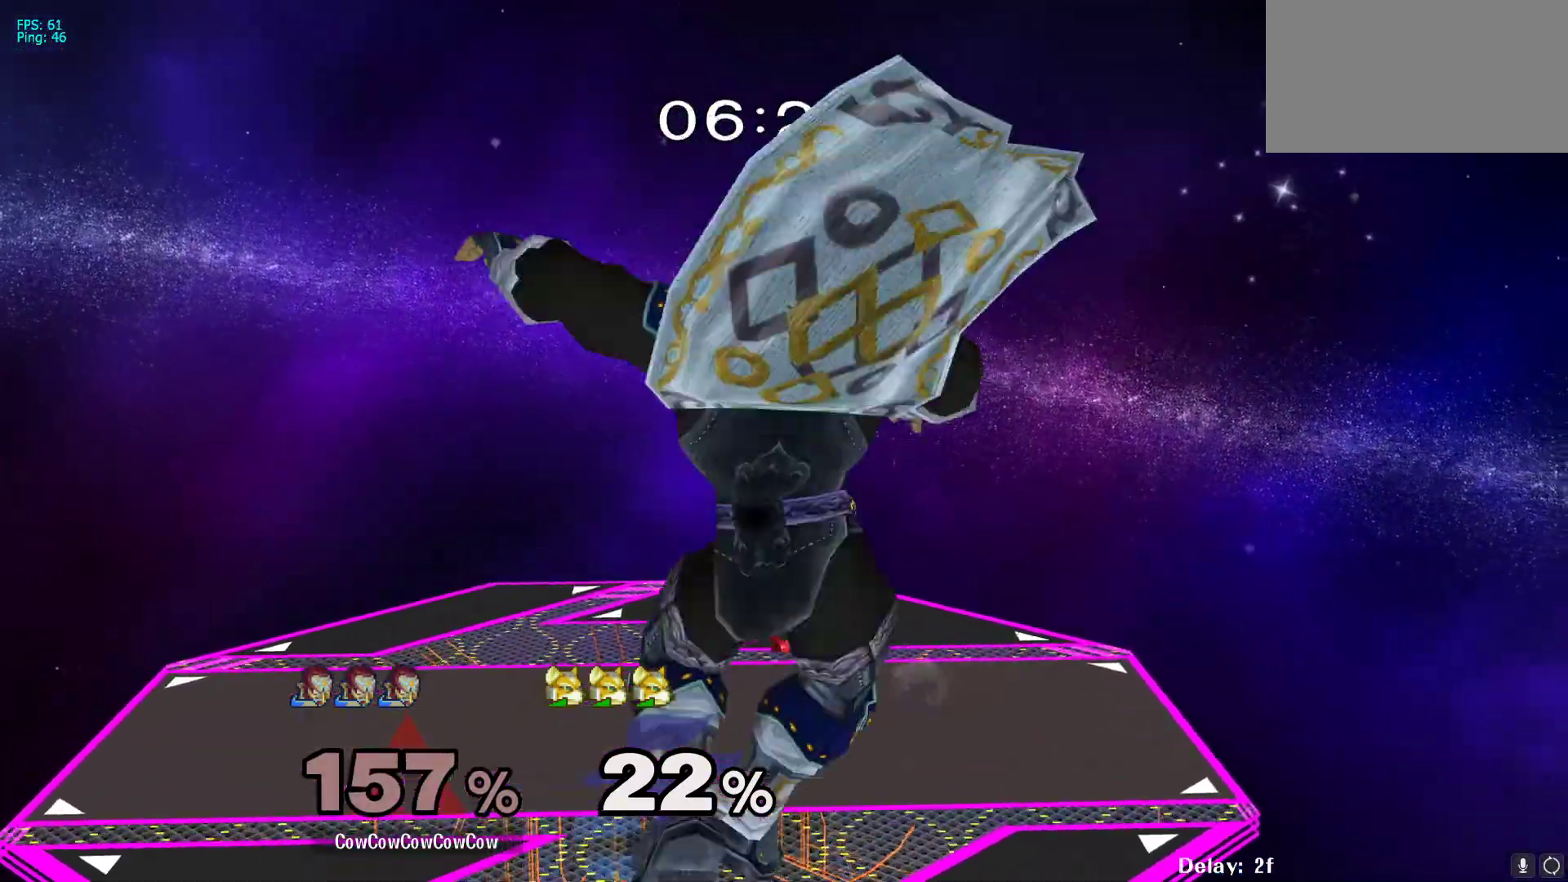
{"buttons": [], "events": [[200, "DPAD_RIGHT", "up"]]}